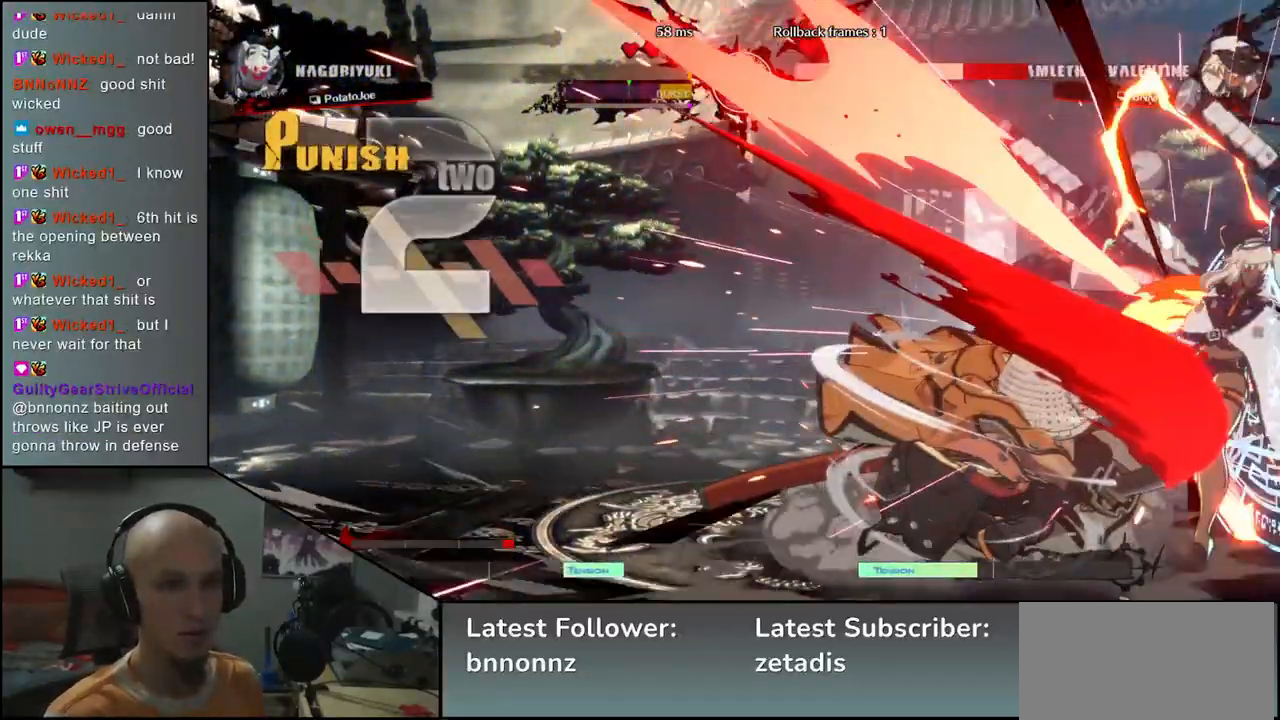
Gameplay with a controller (arcade stick); each line is a JSON object with the inputs held at the frame after it (dt_ms = milliseconds from this image to that frame). "events" lists button and stick changes between this image and that frame as [ms after this image, input, new state], when the widget could be followed in between. Not read: L3 R3.
{"dt_ms": 500, "buttons": [], "left_stick": "left", "events": [[167, "left_stick", "left"], [333, "left_stick", "center"], [467, "left_stick", "left"]]}
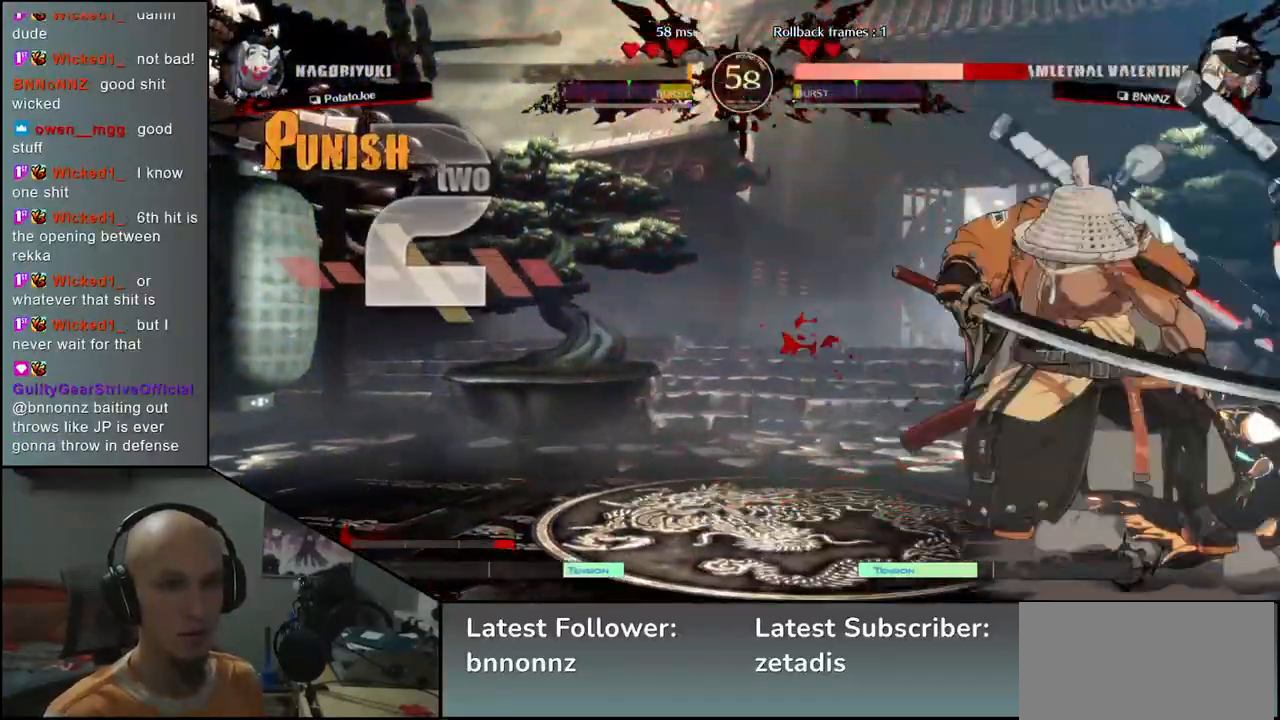
{"dt_ms": 500, "buttons": ["SQUARE"], "left_stick": "right", "events": [[367, "left_stick", "right"], [383, "SQUARE", "down"]]}
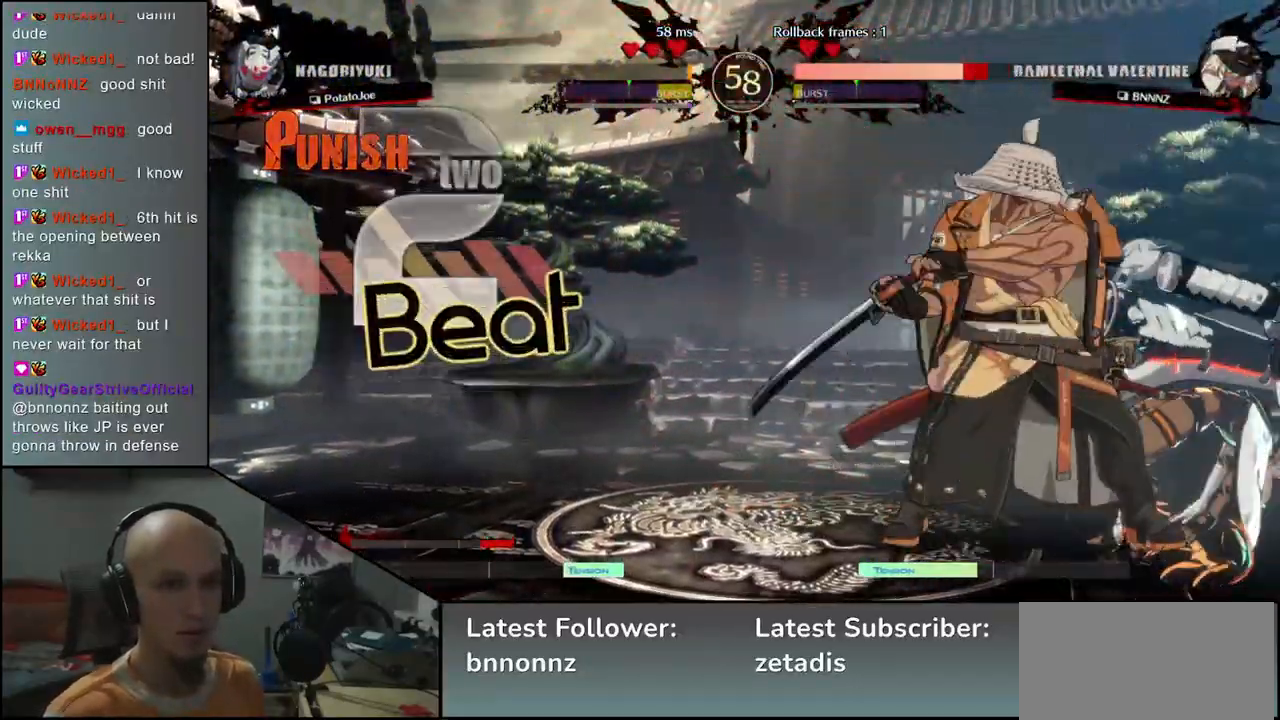
{"dt_ms": 500, "buttons": [], "left_stick": "left", "events": [[67, "SQUARE", "up"], [400, "left_stick", "center"], [500, "left_stick", "left"]]}
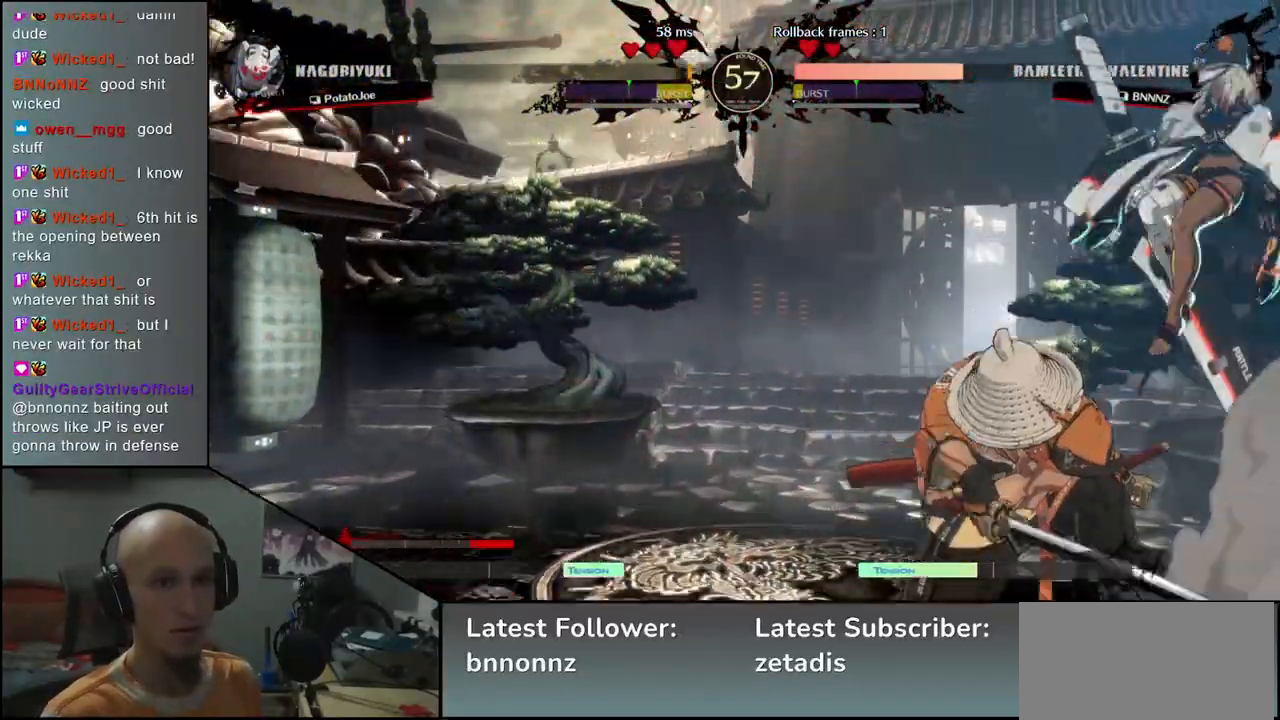
{"dt_ms": 500, "buttons": [], "left_stick": "left", "events": []}
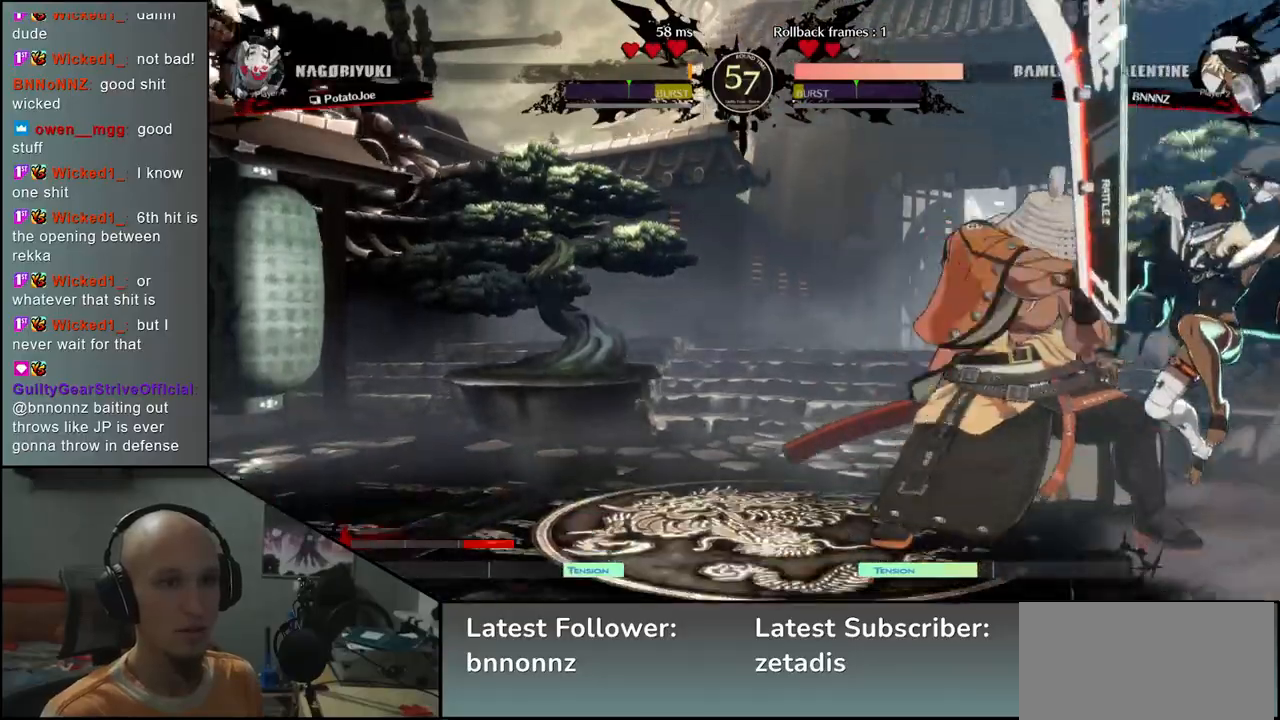
{"dt_ms": 500, "buttons": [], "left_stick": "left", "events": []}
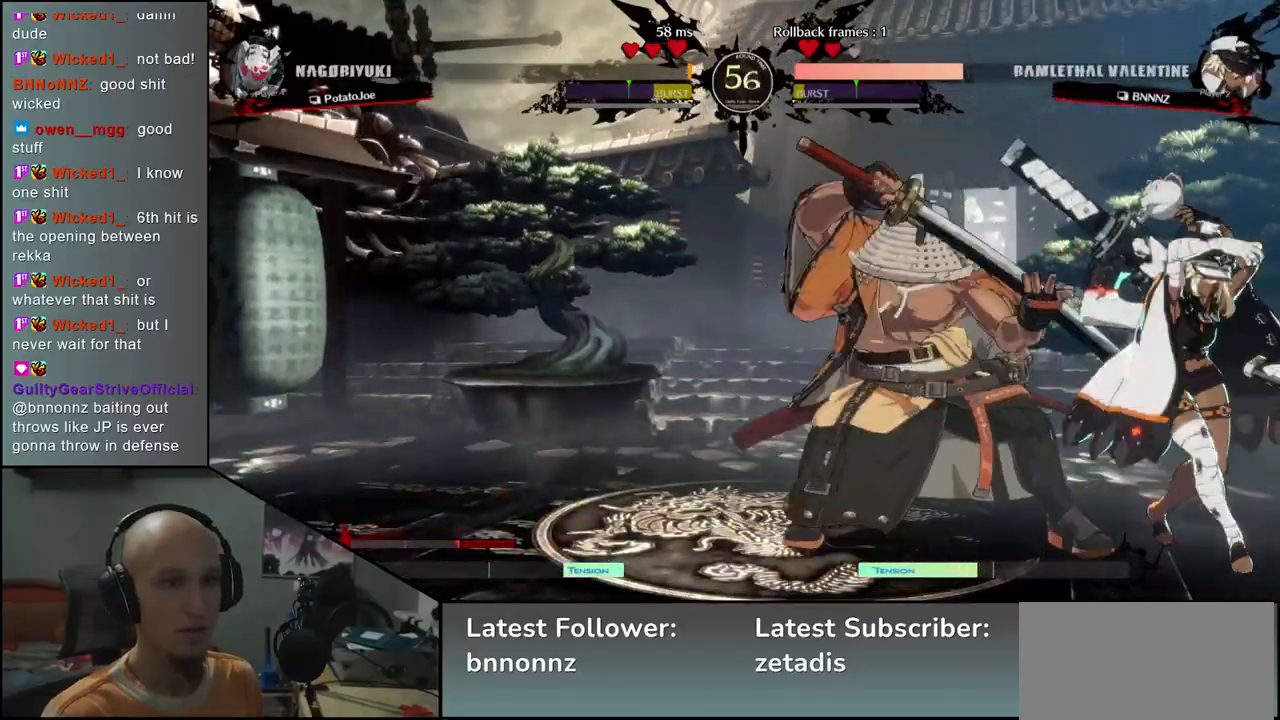
{"dt_ms": 500, "buttons": [], "left_stick": "left", "events": [[67, "R2", "down"], [250, "R2", "up"]]}
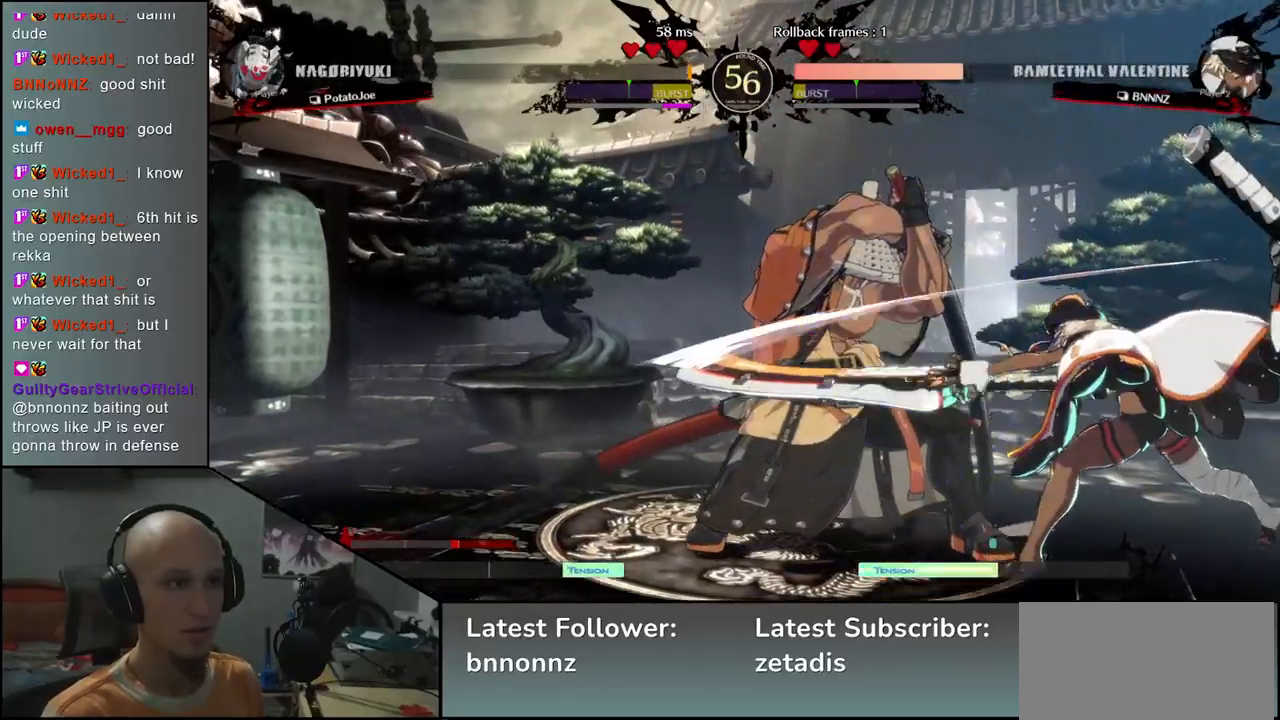
{"dt_ms": 500, "buttons": [], "left_stick": "down-left", "events": [[350, "left_stick", "down-left"]]}
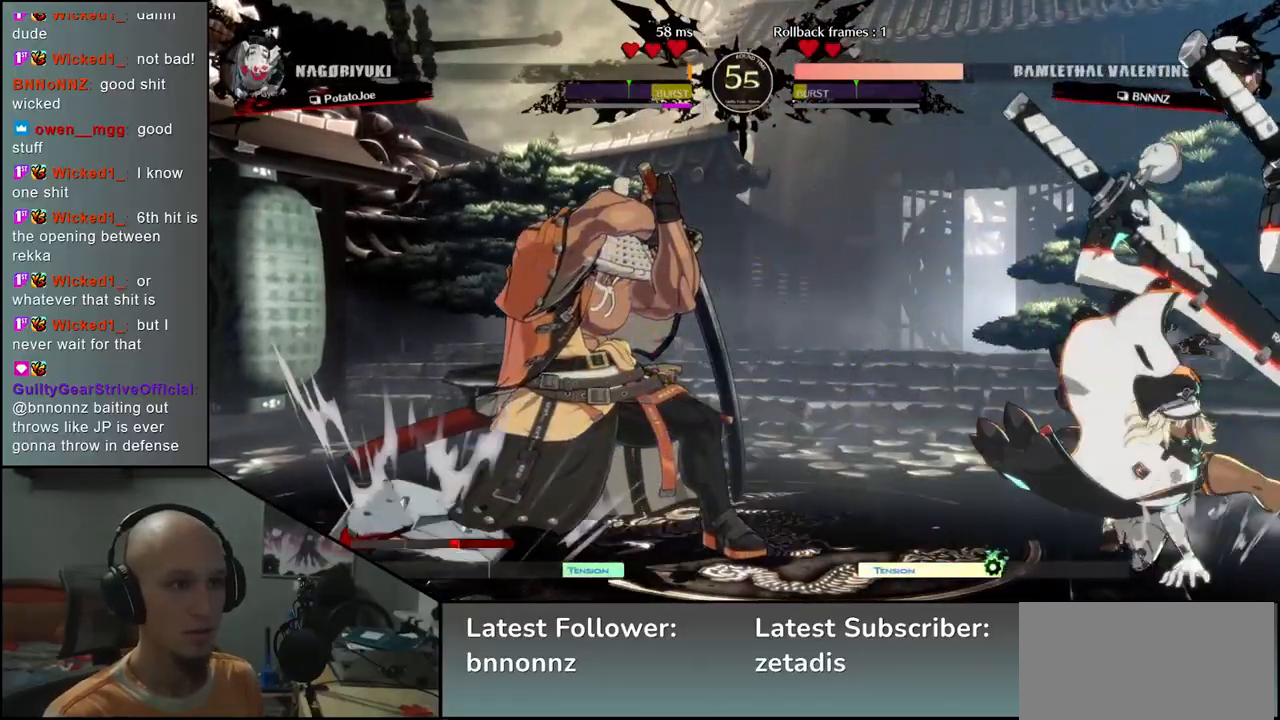
{"dt_ms": 500, "buttons": [], "left_stick": "down-left", "events": []}
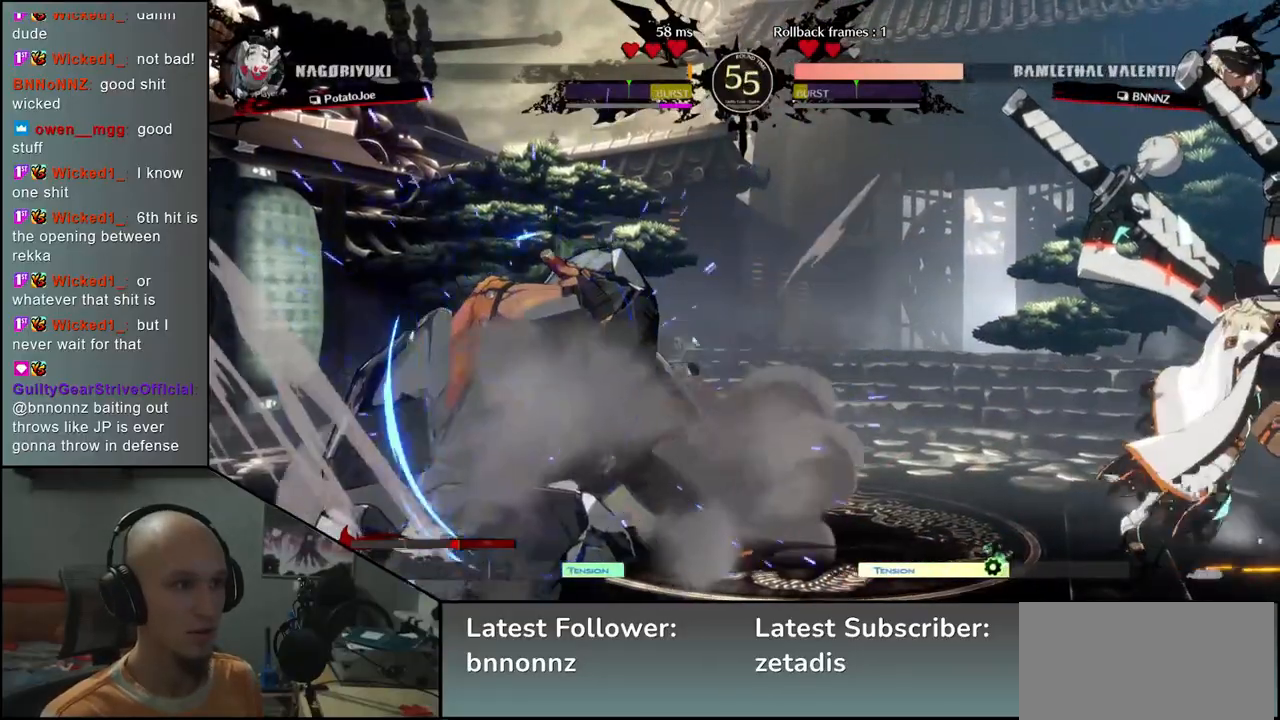
{"dt_ms": 500, "buttons": [], "left_stick": "up", "events": [[150, "TRIANGLE", "down"], [167, "R1", "down"], [350, "R1", "up"], [350, "TRIANGLE", "up"], [467, "left_stick", "up"]]}
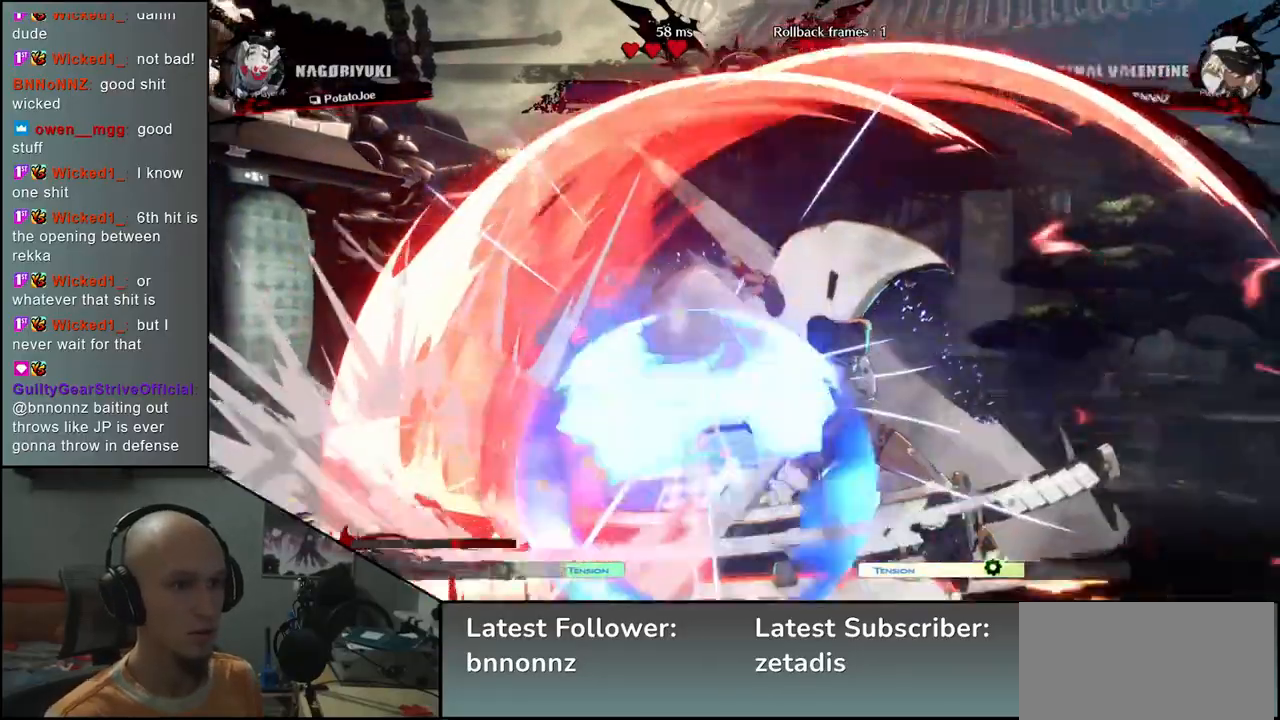
{"dt_ms": 500, "buttons": [], "left_stick": "down-left", "events": [[67, "left_stick", "left"], [183, "left_stick", "down-left"]]}
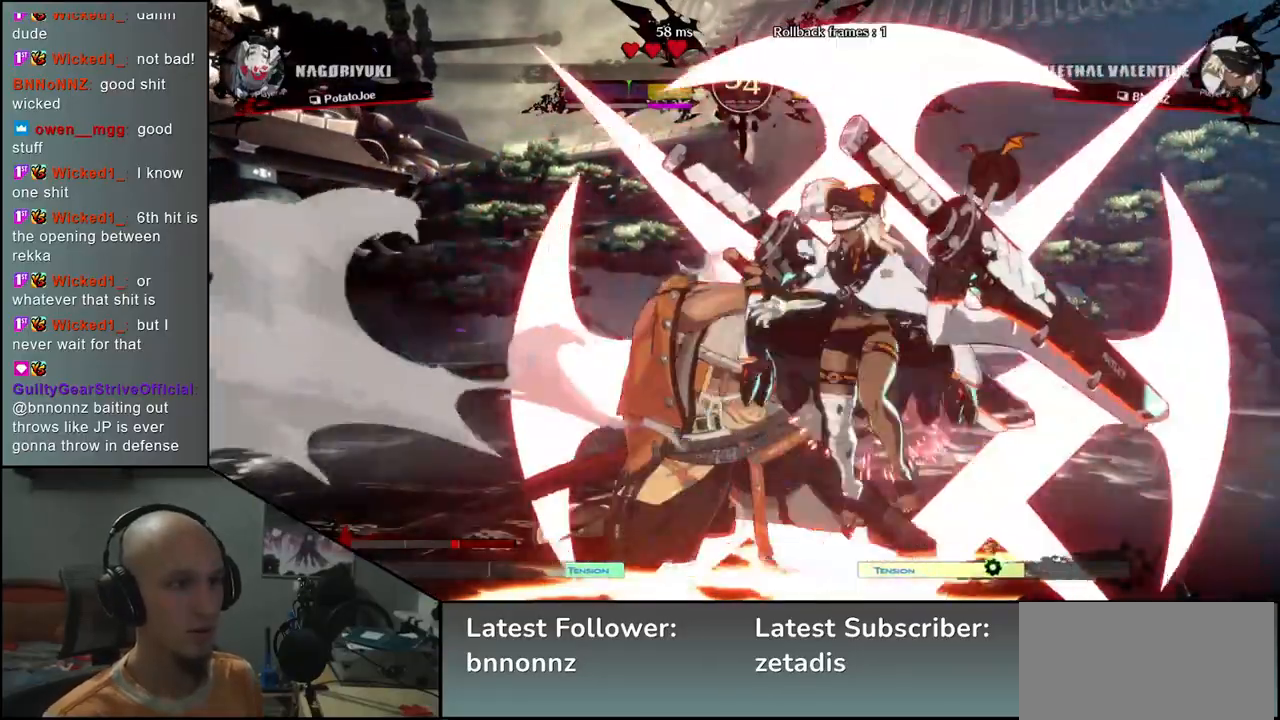
{"dt_ms": 1000, "buttons": [], "left_stick": "down-left"}
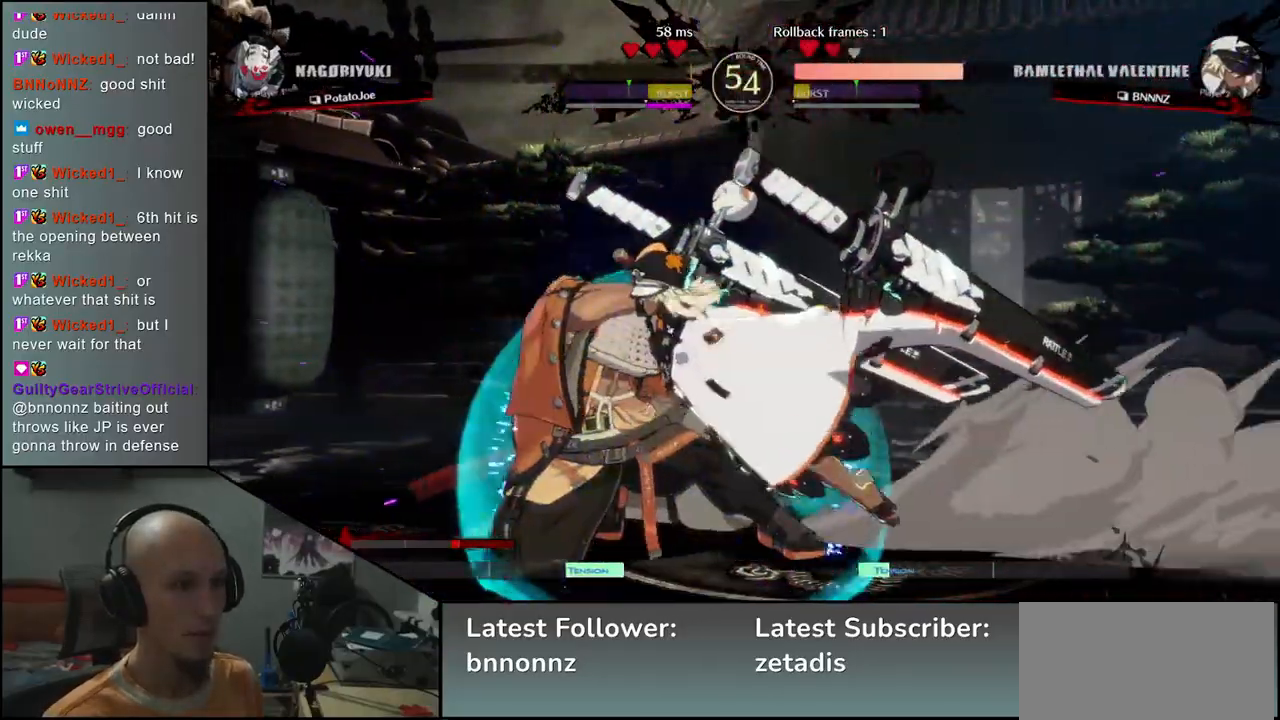
{"dt_ms": 500, "buttons": ["CIRCLE"], "left_stick": "down-left"}